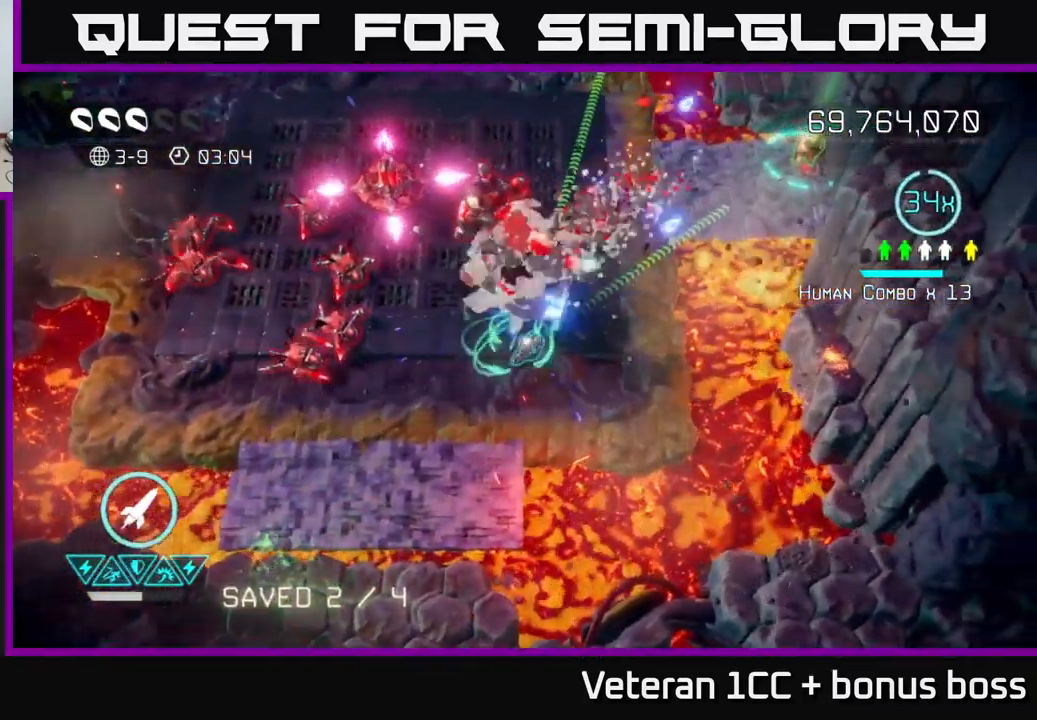
Gameplay with a controller (Xbox layout); each line is a JSON object with the inputs held at the frame after it. "events" lists button and stick changes between this image and that frame as [ms after this image, input, new state], when the widget could be followed in between. Not read: L3 R3.
{"buttons": [], "left_stick": "up-right", "right_stick": "up-left", "events": [[50, "right_stick", "up-left"]]}
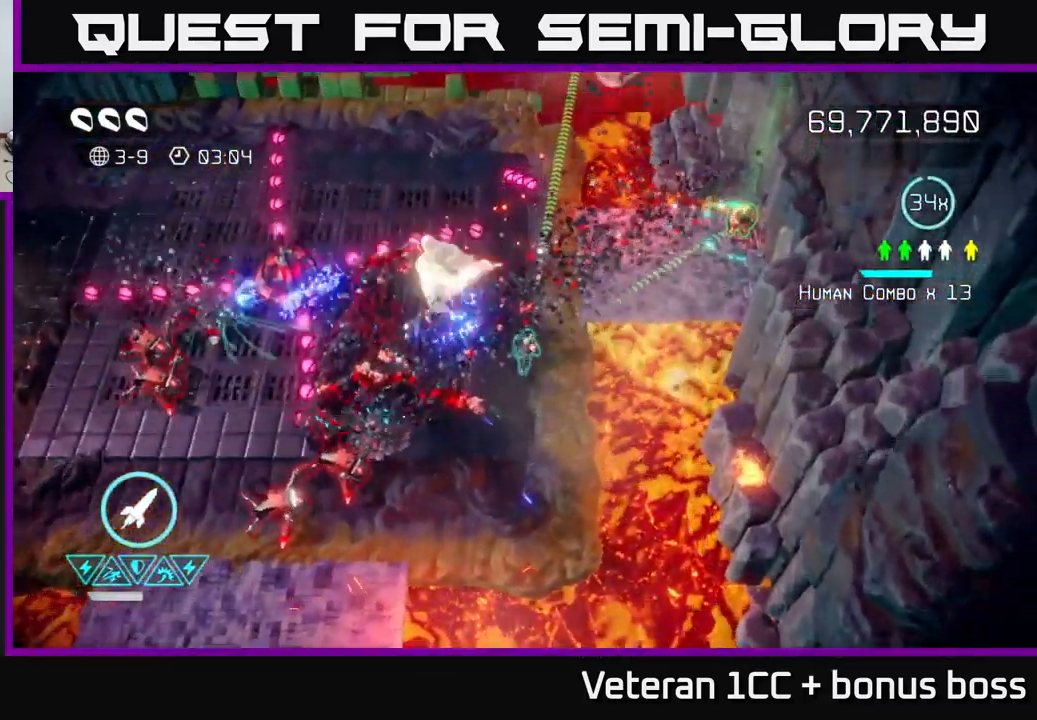
{"buttons": ["R2"], "left_stick": "up-right", "right_stick": "left", "events": [[66, "right_stick", "left"], [416, "R2", "down"]]}
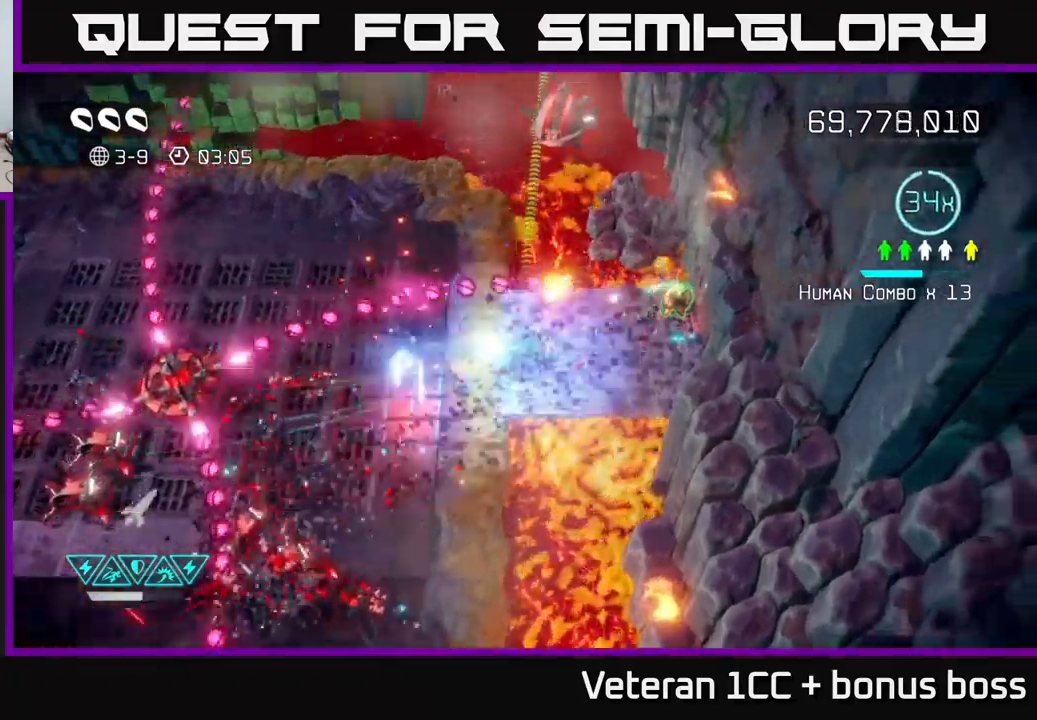
{"buttons": [], "left_stick": "up-right", "right_stick": "left", "events": [[67, "R2", "up"], [83, "left_stick", "right"], [450, "left_stick", "up-right"]]}
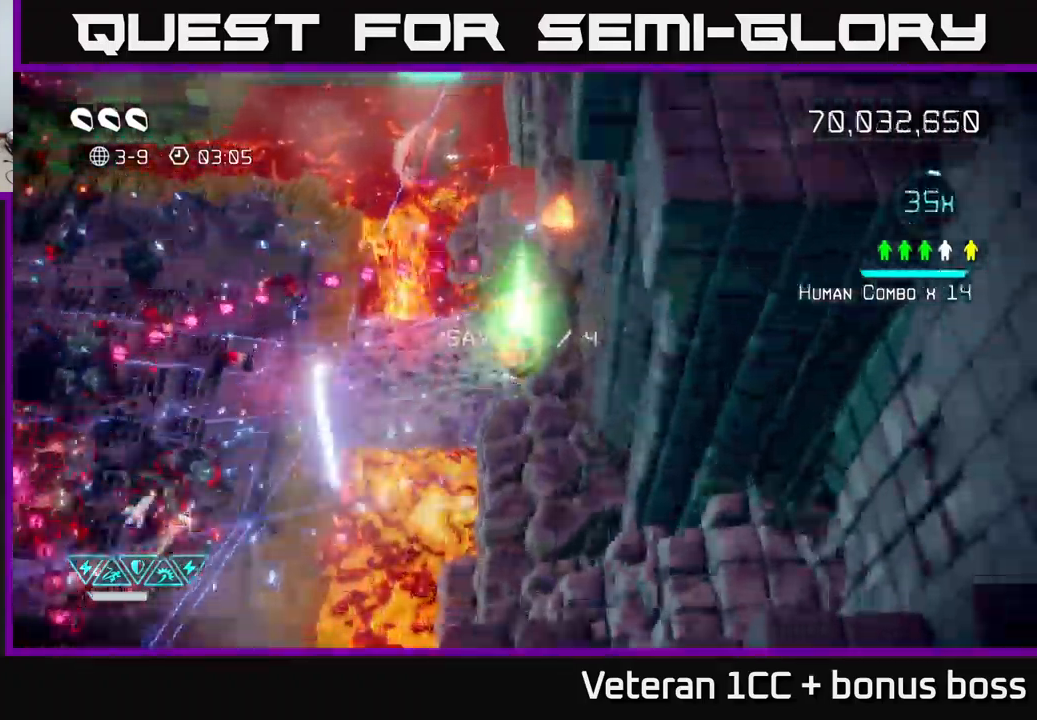
{"buttons": [], "left_stick": "left", "right_stick": "up", "events": [[17, "left_stick", "up"], [117, "left_stick", "down-left"], [267, "right_stick", "up"], [467, "left_stick", "left"]]}
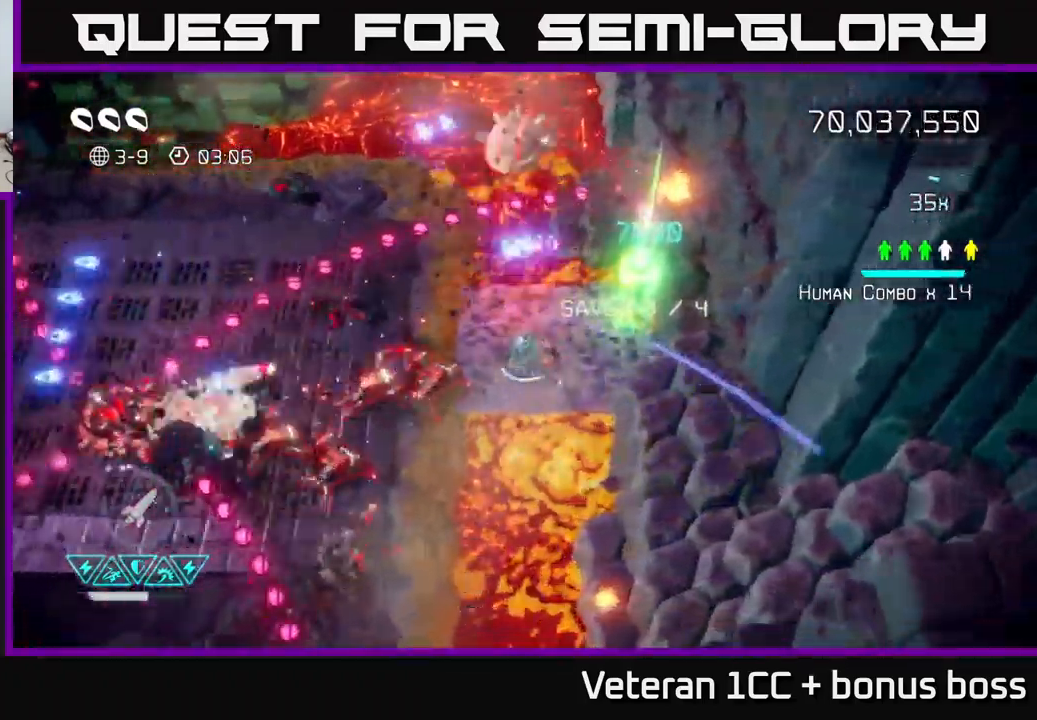
{"buttons": [], "left_stick": "up", "right_stick": "up-right", "events": [[100, "left_stick", "up-left"], [233, "R2", "down"], [283, "left_stick", "up"], [333, "R2", "up"], [400, "R2", "down"], [483, "right_stick", "up-right"], [500, "R2", "up"]]}
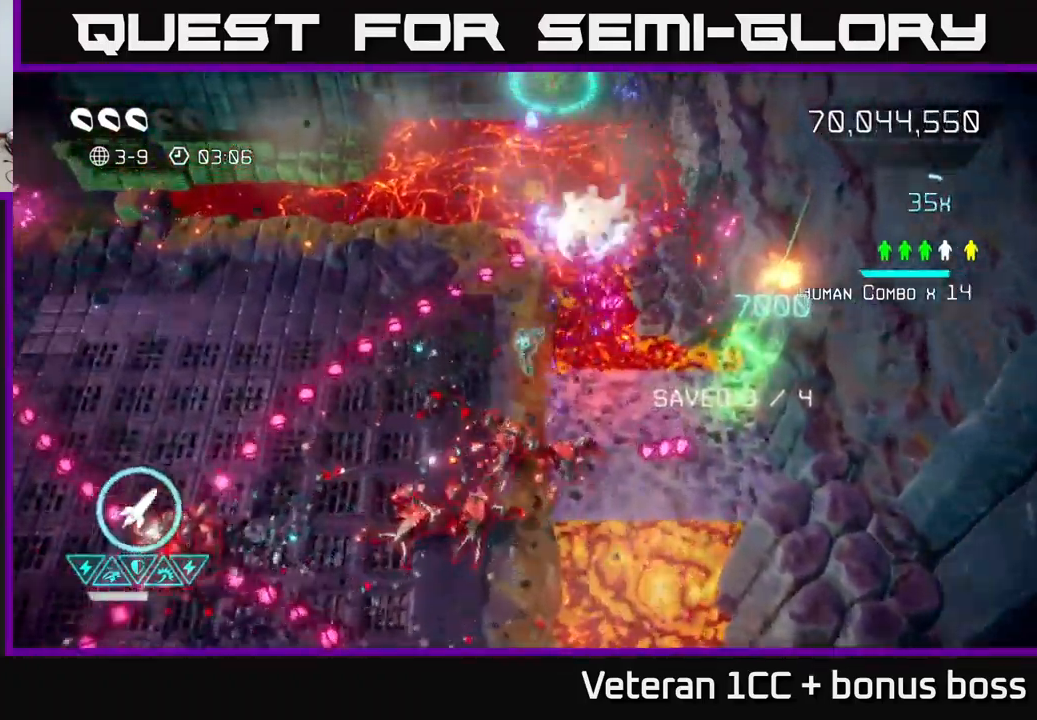
{"buttons": [], "left_stick": "left", "right_stick": "up-right", "events": [[83, "R2", "down"], [133, "left_stick", "left"], [167, "R2", "up"], [200, "R2", "down"], [250, "left_stick", "center"], [317, "R2", "up"], [450, "left_stick", "left"]]}
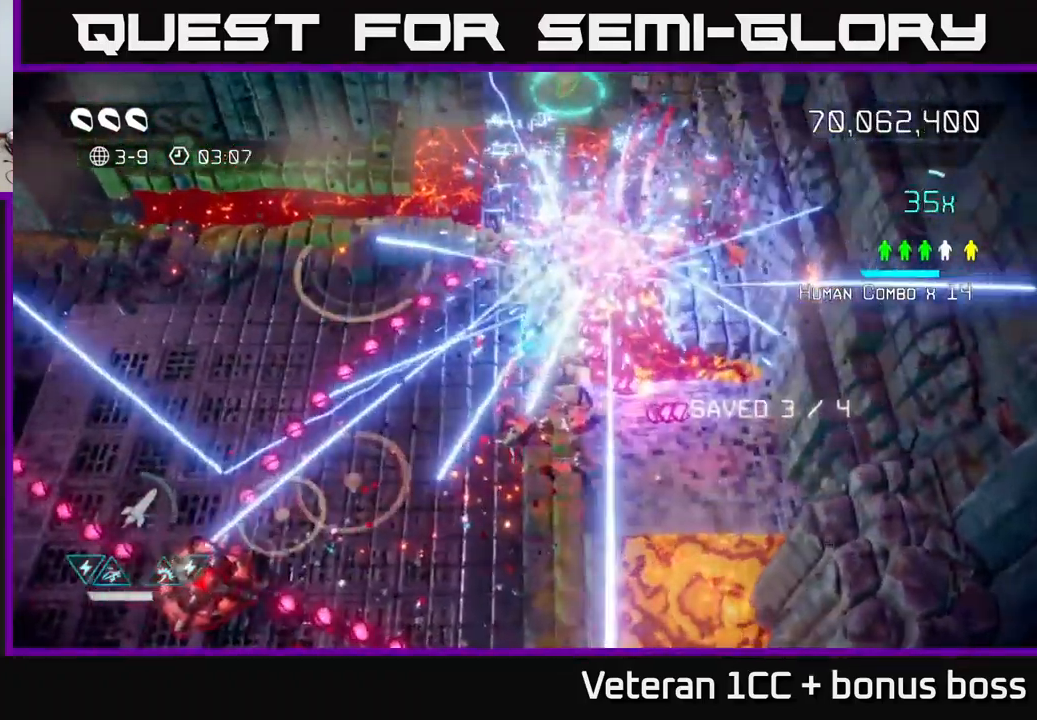
{"buttons": [], "left_stick": "up", "right_stick": "down-left", "events": [[167, "left_stick", "up"], [350, "right_stick", "left"], [467, "right_stick", "down-left"]]}
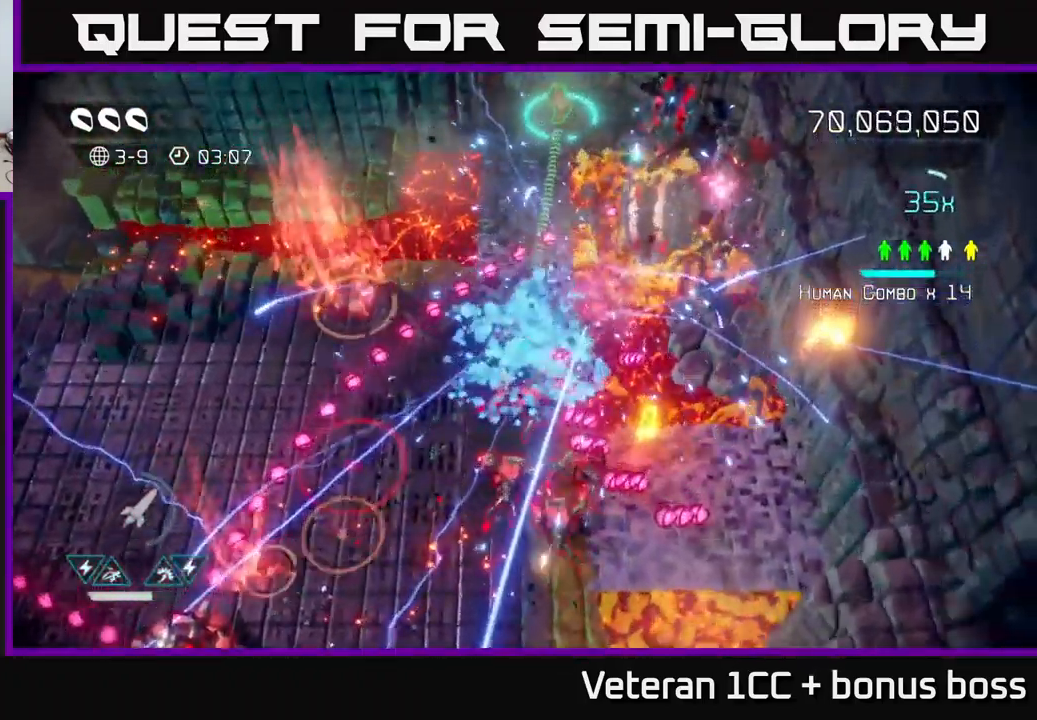
{"buttons": [], "left_stick": "up", "right_stick": "down", "events": [[100, "right_stick", "down"], [300, "L2", "down"], [400, "L2", "up"]]}
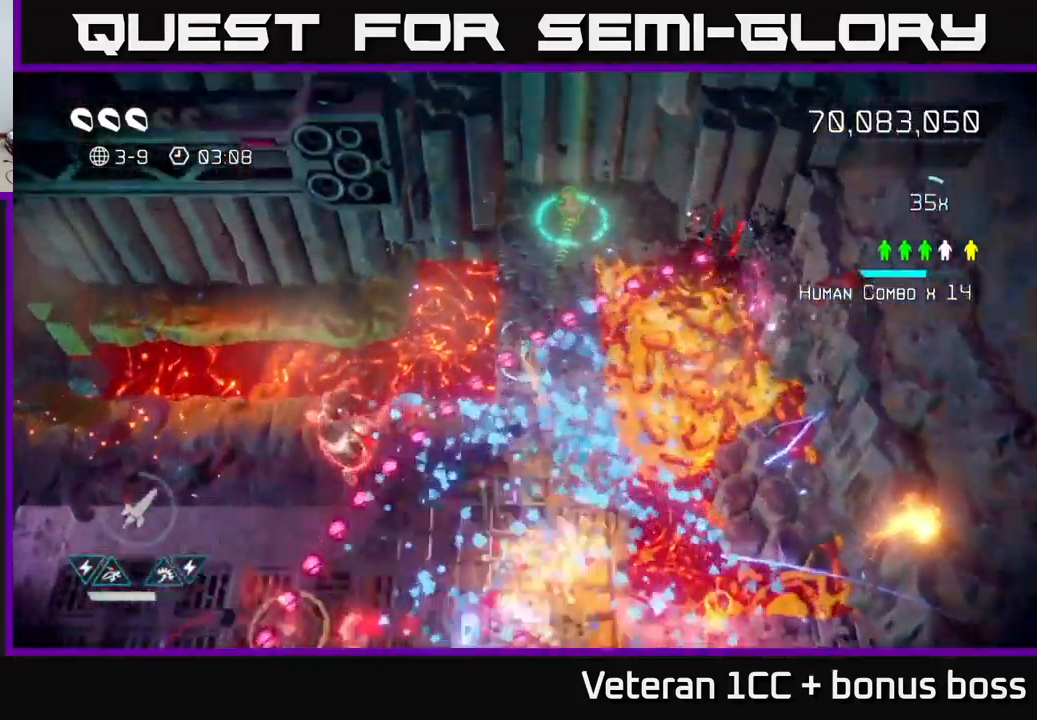
{"buttons": [], "left_stick": "up-left", "right_stick": "down", "events": [[167, "L2", "down"], [300, "L2", "up"], [483, "left_stick", "up-left"]]}
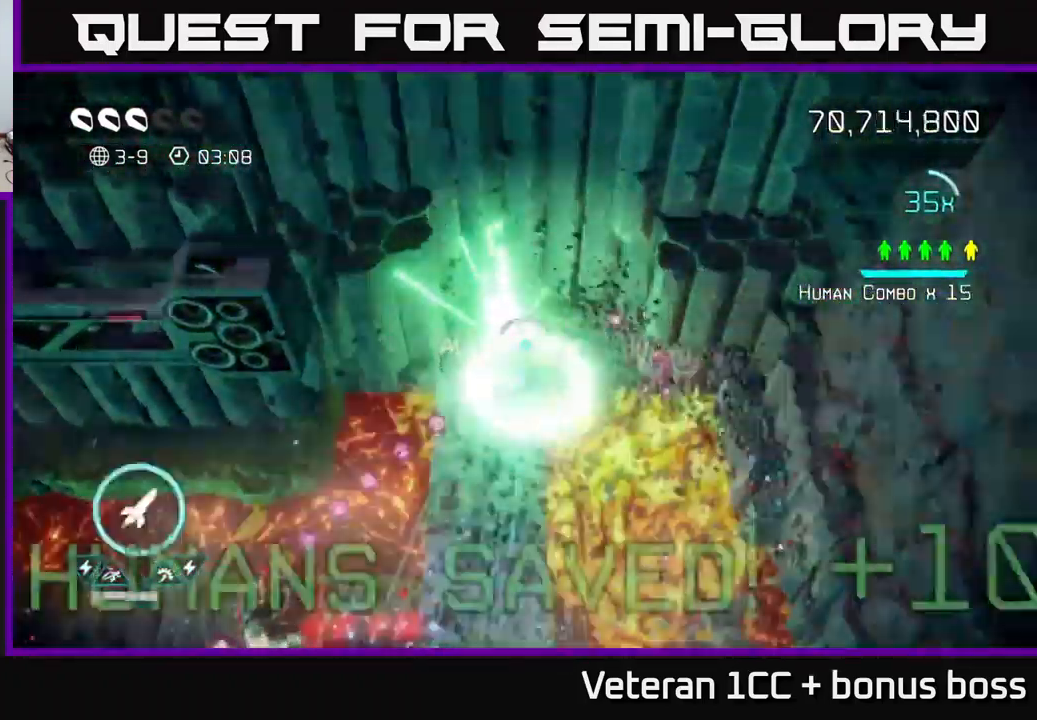
{"buttons": [], "left_stick": "down", "right_stick": "down", "events": [[17, "left_stick", "down-left"], [117, "left_stick", "down"]]}
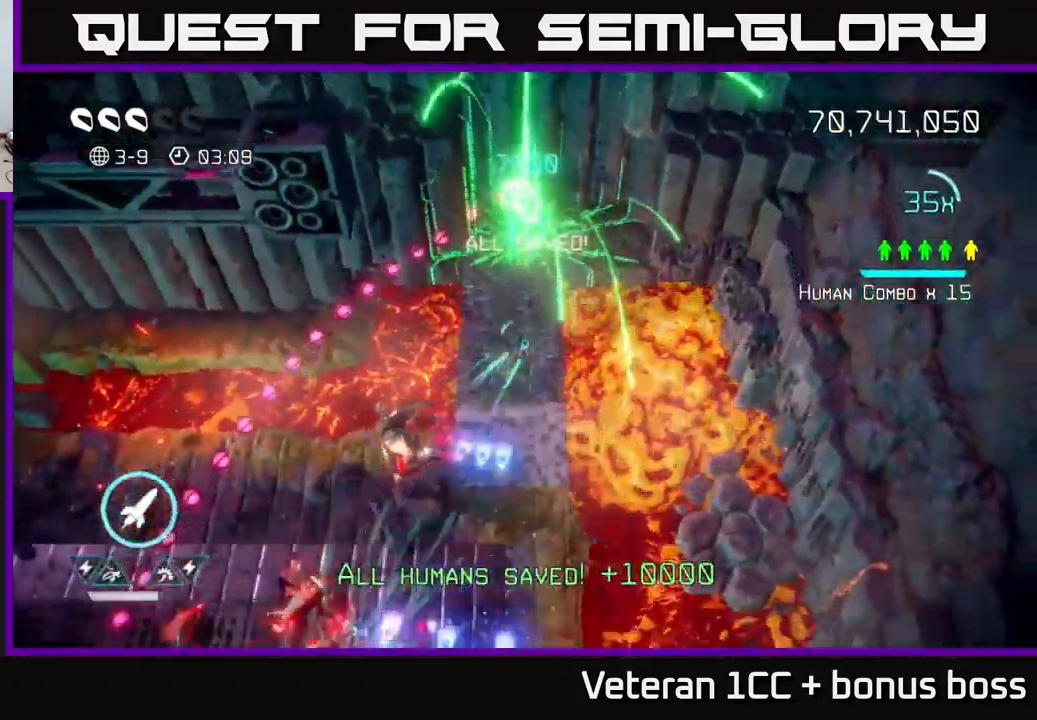
{"buttons": ["L2"], "left_stick": "down", "right_stick": "down-left", "events": [[83, "right_stick", "down-left"], [300, "L2", "down"]]}
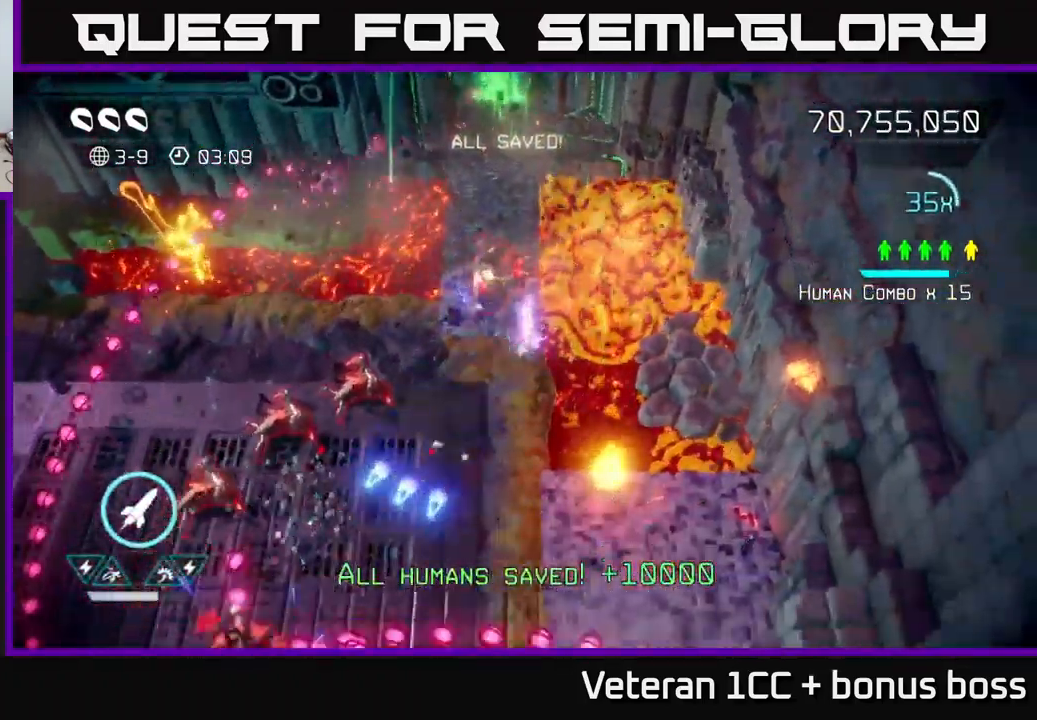
{"buttons": [], "left_stick": "down-left", "right_stick": "down-left", "events": [[33, "L2", "up"], [317, "L2", "down"], [400, "left_stick", "down-left"], [467, "L2", "up"]]}
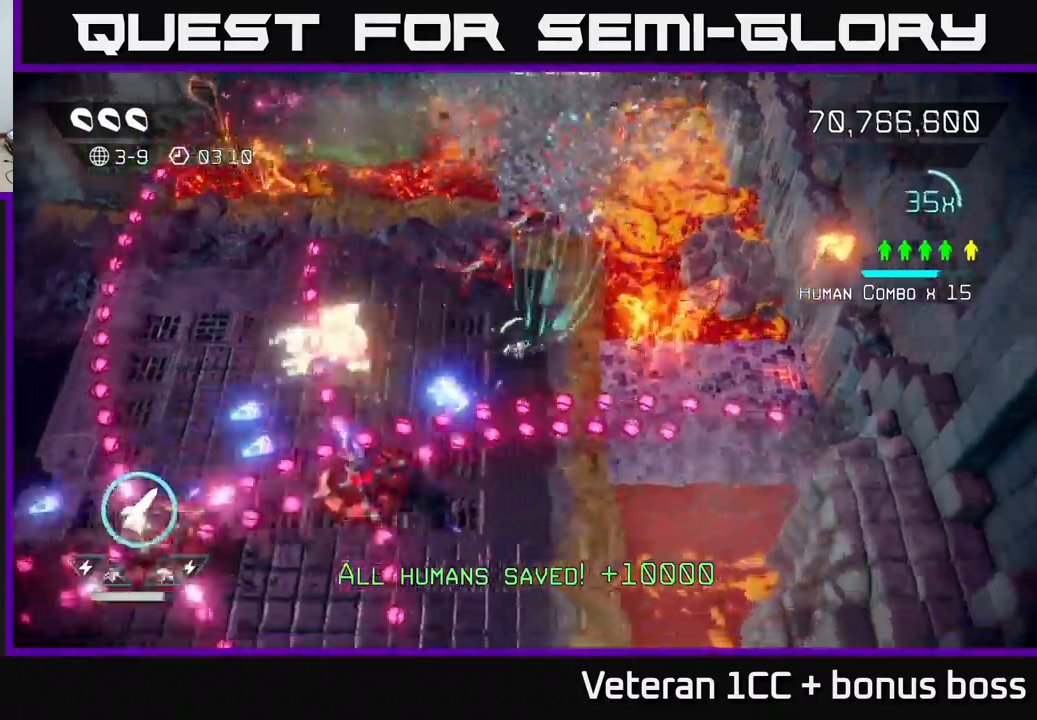
{"buttons": [], "left_stick": "down", "right_stick": "down-left", "events": [[100, "L2", "down"], [217, "left_stick", "down"], [284, "L2", "up"]]}
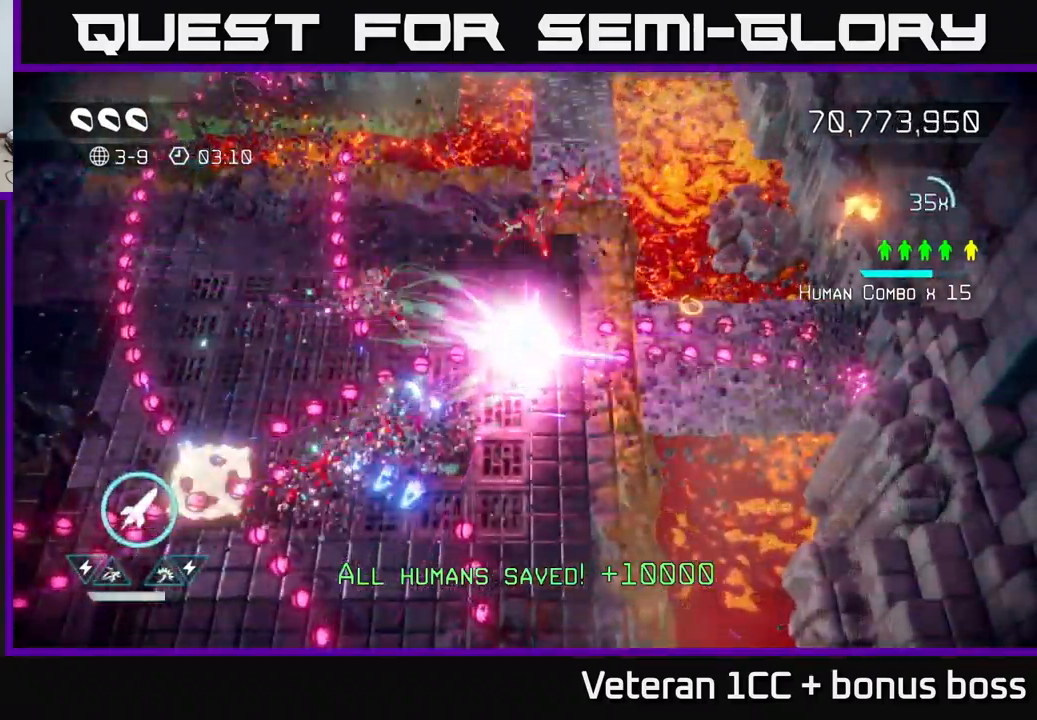
{"buttons": [], "left_stick": "center", "right_stick": "center", "events": [[67, "right_stick", "left"], [200, "left_stick", "center"], [384, "right_stick", "center"]]}
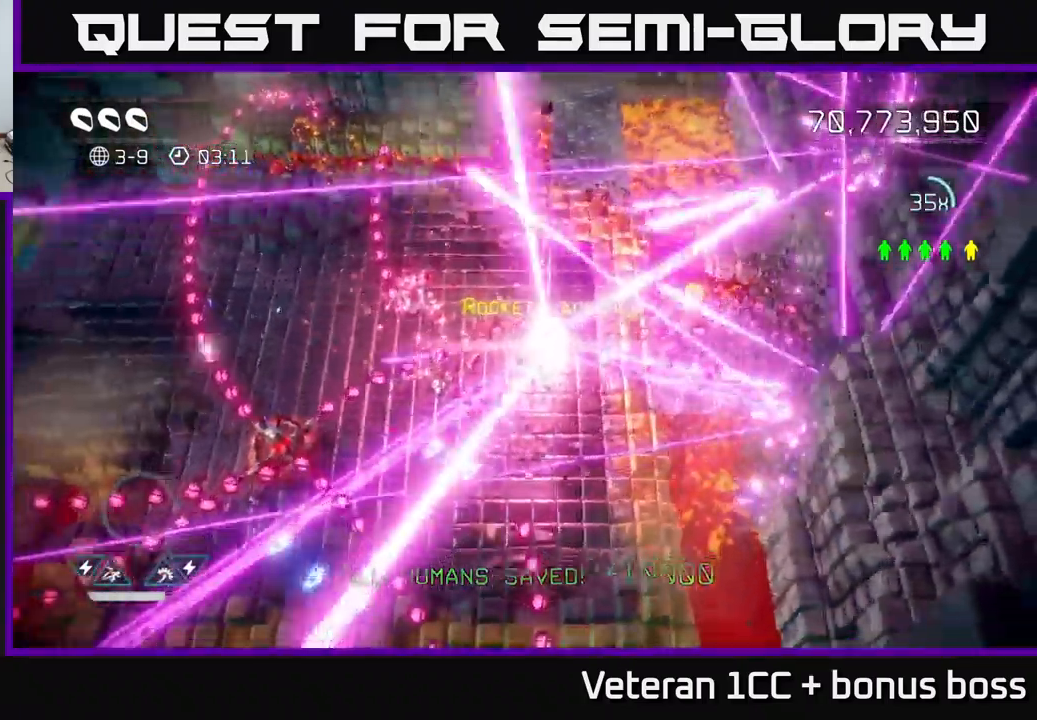
{"buttons": [], "left_stick": "center", "right_stick": "center", "events": []}
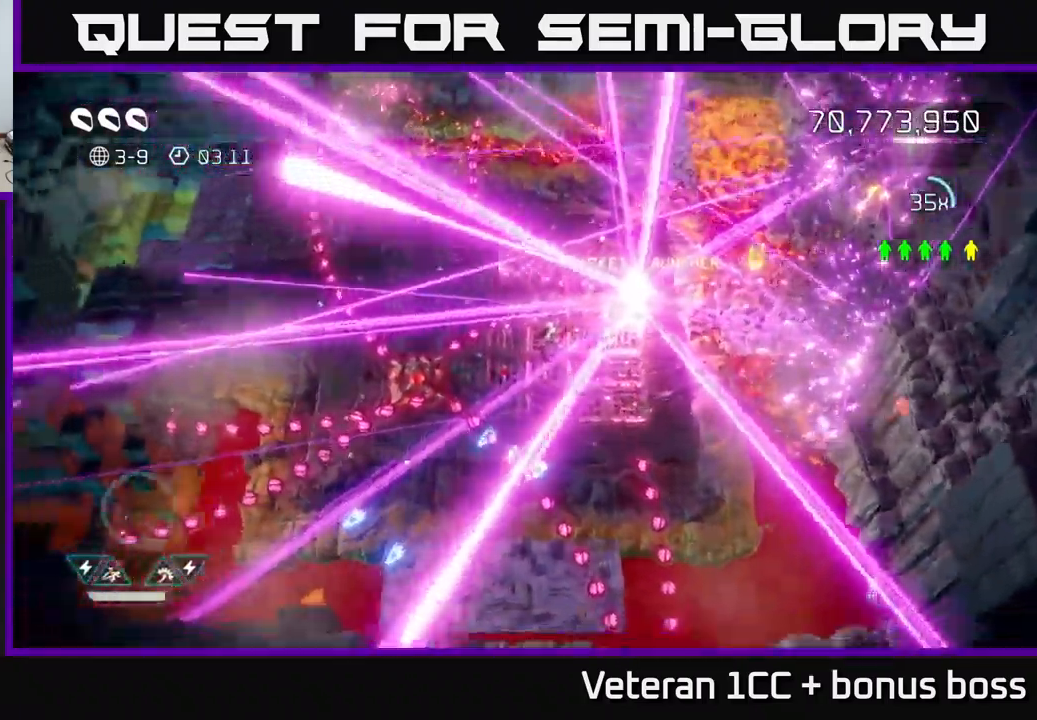
{"buttons": [], "left_stick": "center", "right_stick": "center", "events": []}
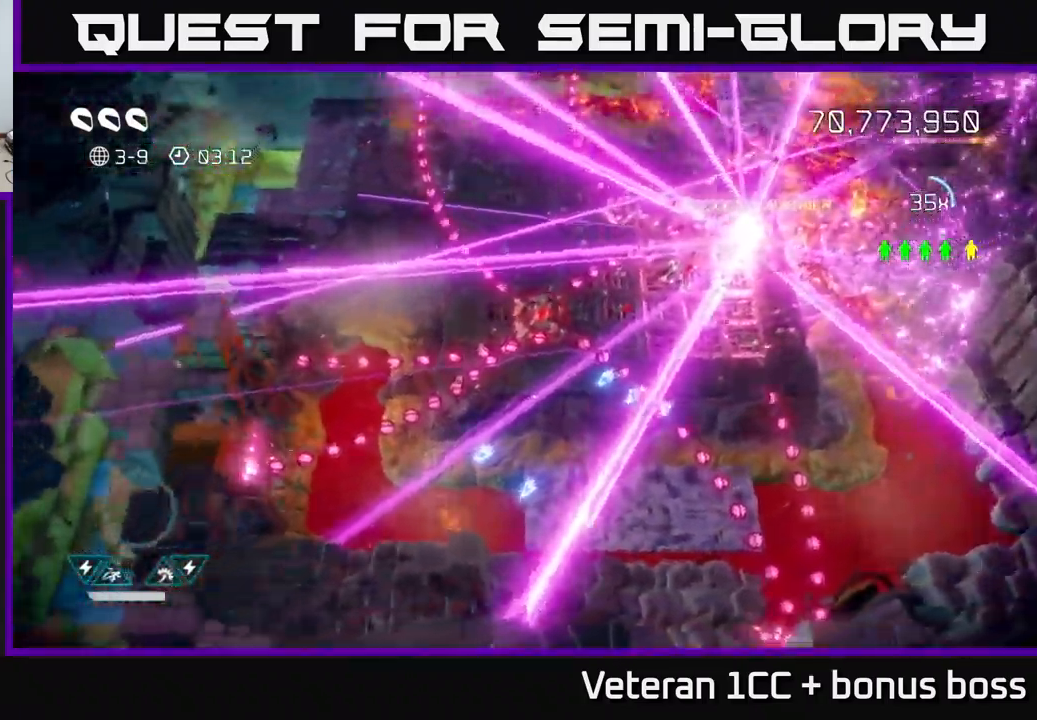
{"buttons": [], "left_stick": "up-right", "right_stick": "left", "events": [[84, "left_stick", "up-right"], [117, "right_stick", "left"]]}
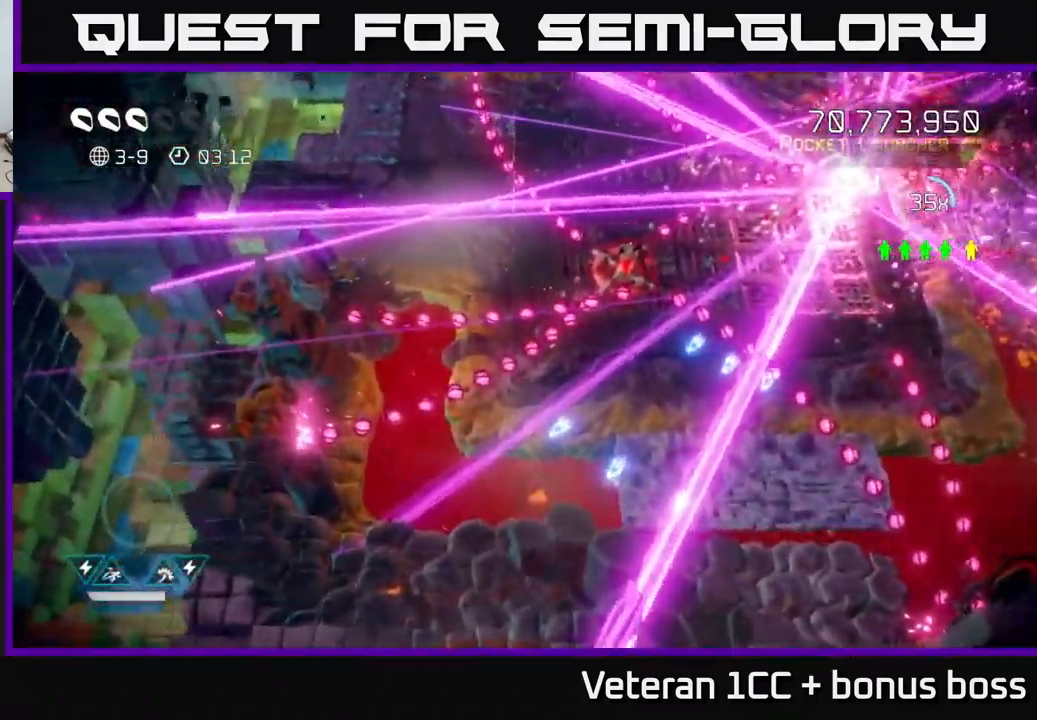
{"buttons": [], "left_stick": "up-right", "right_stick": "up-right", "events": [[400, "right_stick", "up"], [484, "right_stick", "up-right"]]}
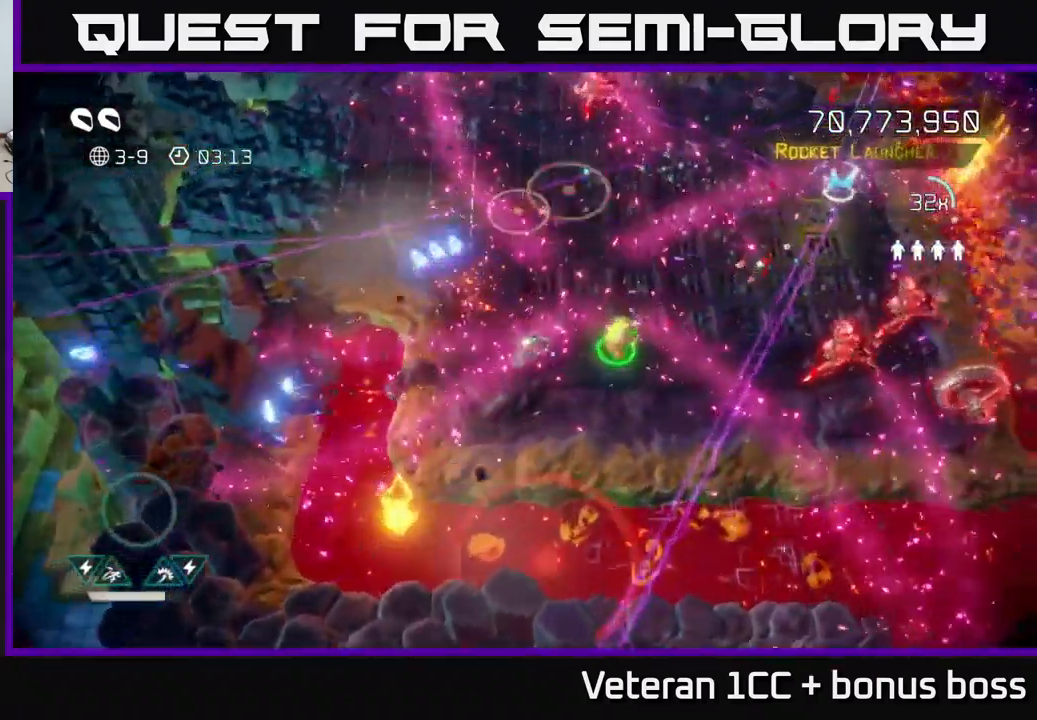
{"buttons": [], "left_stick": "up-right", "right_stick": "right", "events": [[184, "left_stick", "right"], [384, "left_stick", "up-right"], [484, "right_stick", "right"]]}
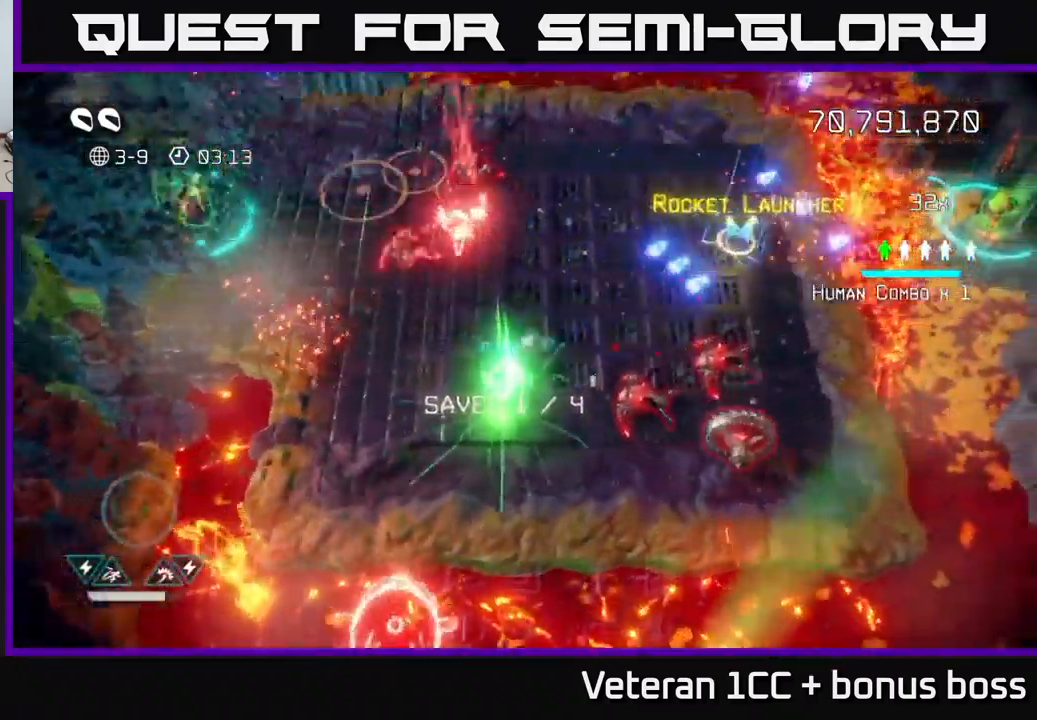
{"buttons": [], "left_stick": "up-right", "right_stick": "down", "events": [[84, "right_stick", "down-right"], [317, "right_stick", "down"]]}
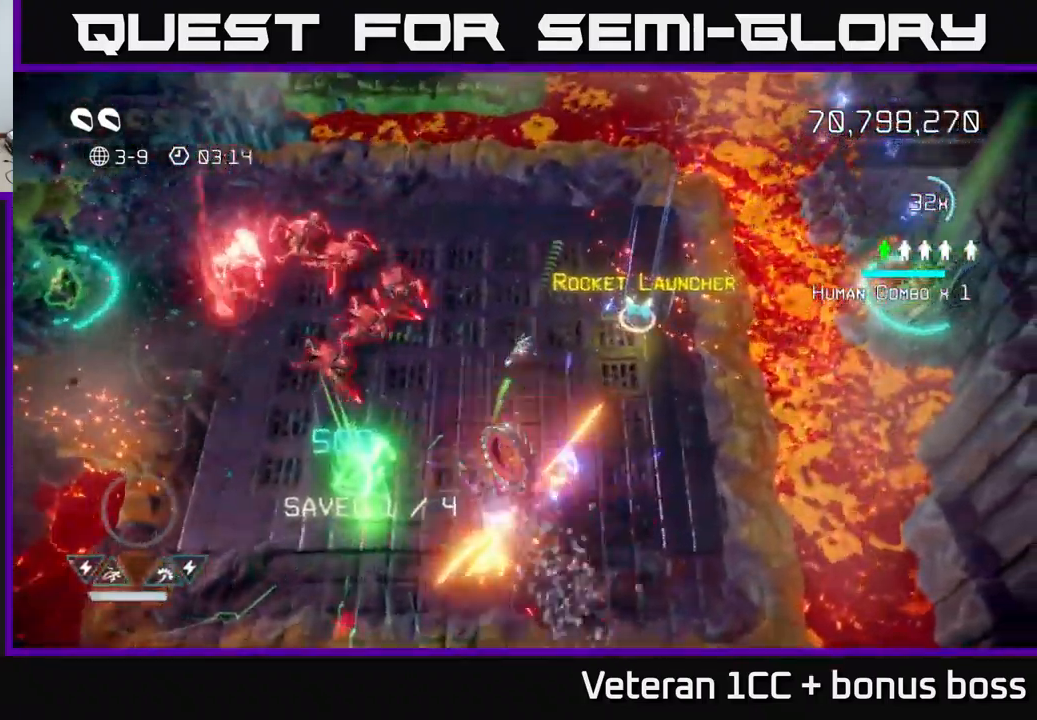
{"buttons": [], "left_stick": "down-right", "right_stick": "down-left", "events": [[384, "right_stick", "down-left"], [450, "left_stick", "down-right"]]}
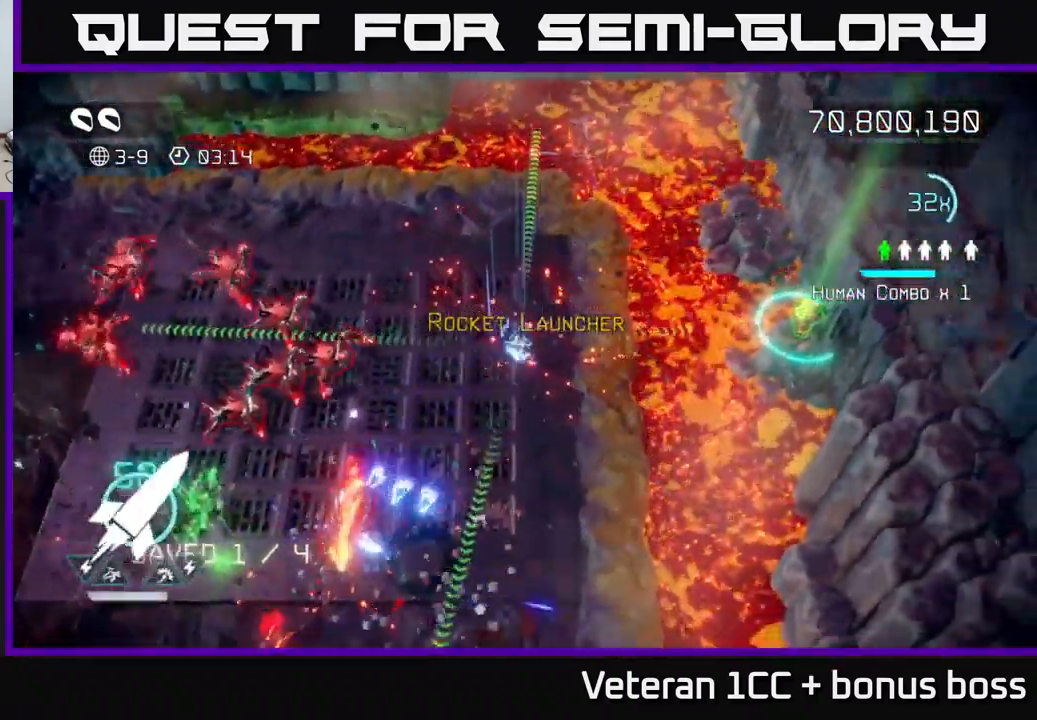
{"buttons": [], "left_stick": "down-left", "right_stick": "left", "events": [[67, "right_stick", "left"], [117, "left_stick", "down"], [501, "left_stick", "down-left"]]}
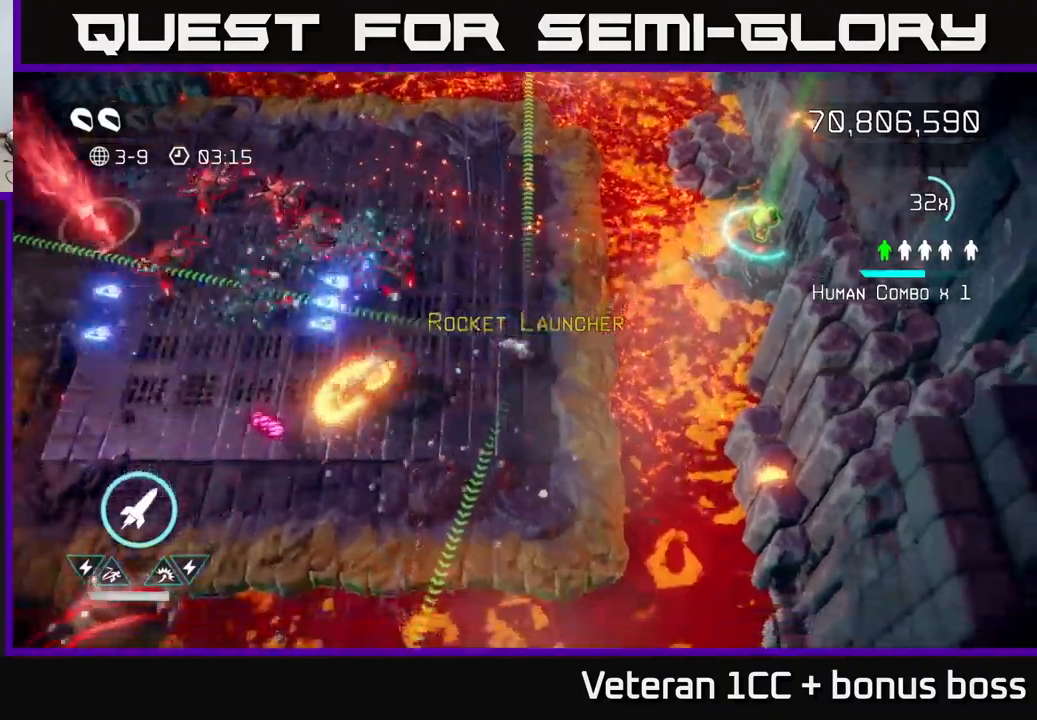
{"buttons": [], "left_stick": "down-left", "right_stick": "down-left", "events": [[16, "right_stick", "down-left"], [183, "R2", "down"], [300, "R2", "up"]]}
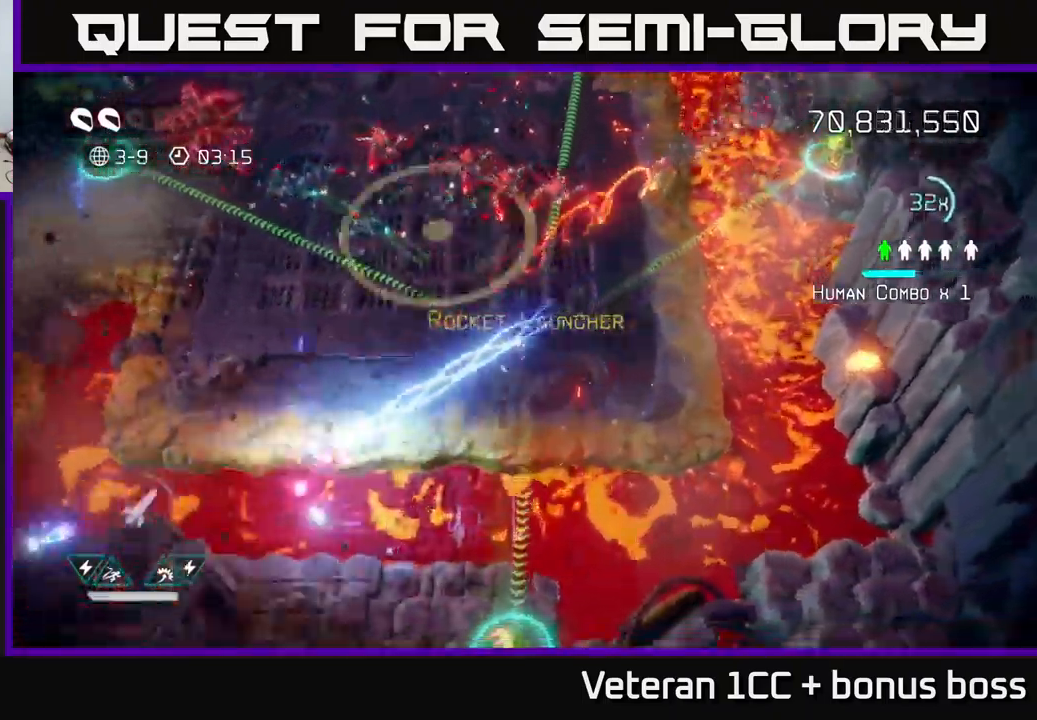
{"buttons": [], "left_stick": "down-left", "right_stick": "down", "events": [[66, "left_stick", "left"], [333, "L2", "down"], [333, "left_stick", "down-left"], [433, "right_stick", "down"], [466, "L2", "up"]]}
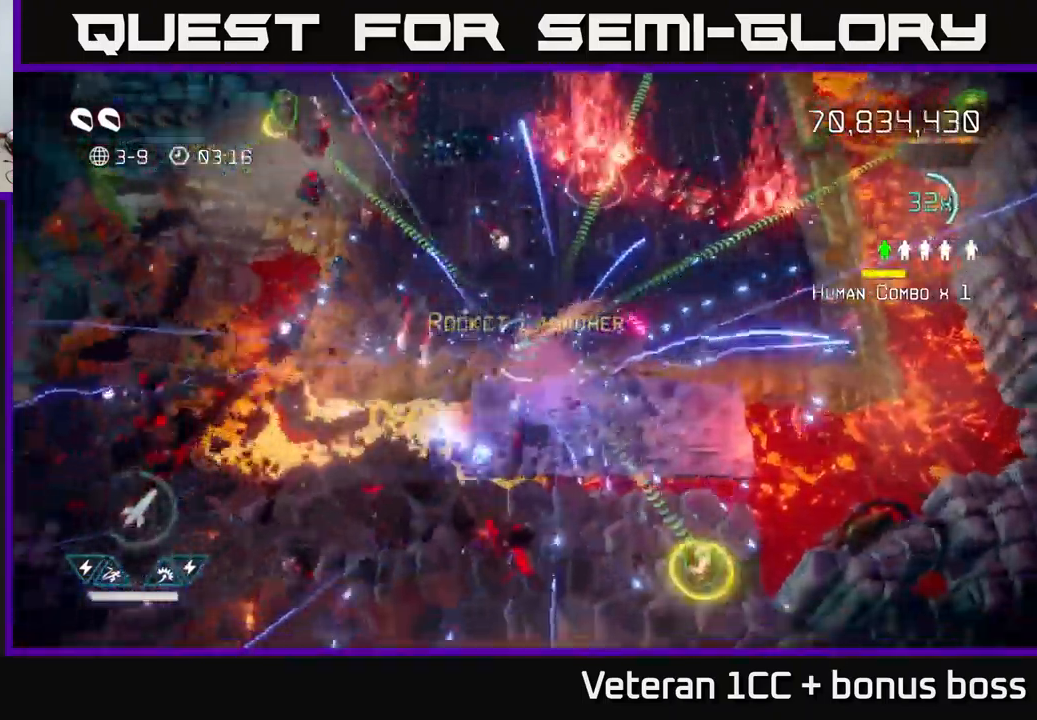
{"buttons": [], "left_stick": "down-right", "right_stick": "up-right", "events": [[66, "left_stick", "down"], [100, "L2", "down"], [183, "right_stick", "down-right"], [216, "left_stick", "down-right"], [250, "L2", "up"], [300, "right_stick", "right"], [350, "L2", "down"], [466, "L2", "up"], [483, "right_stick", "up-right"]]}
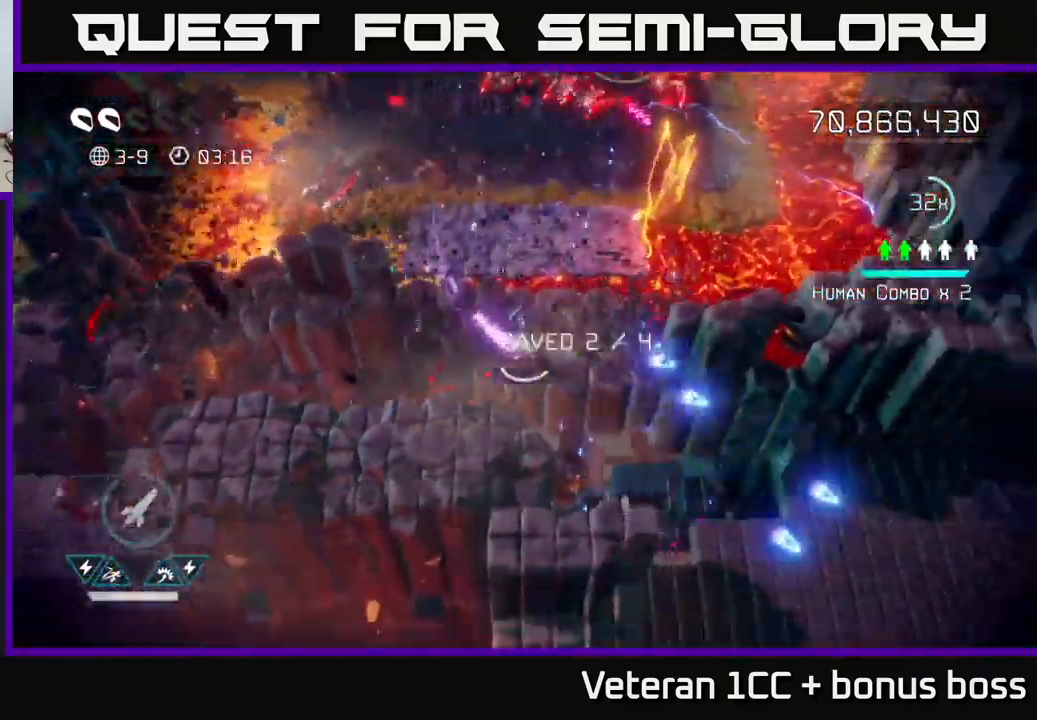
{"buttons": [], "left_stick": "up-left", "right_stick": "up", "events": [[16, "left_stick", "right"], [183, "left_stick", "up-right"], [183, "right_stick", "up"], [316, "left_stick", "up"], [466, "left_stick", "up-left"]]}
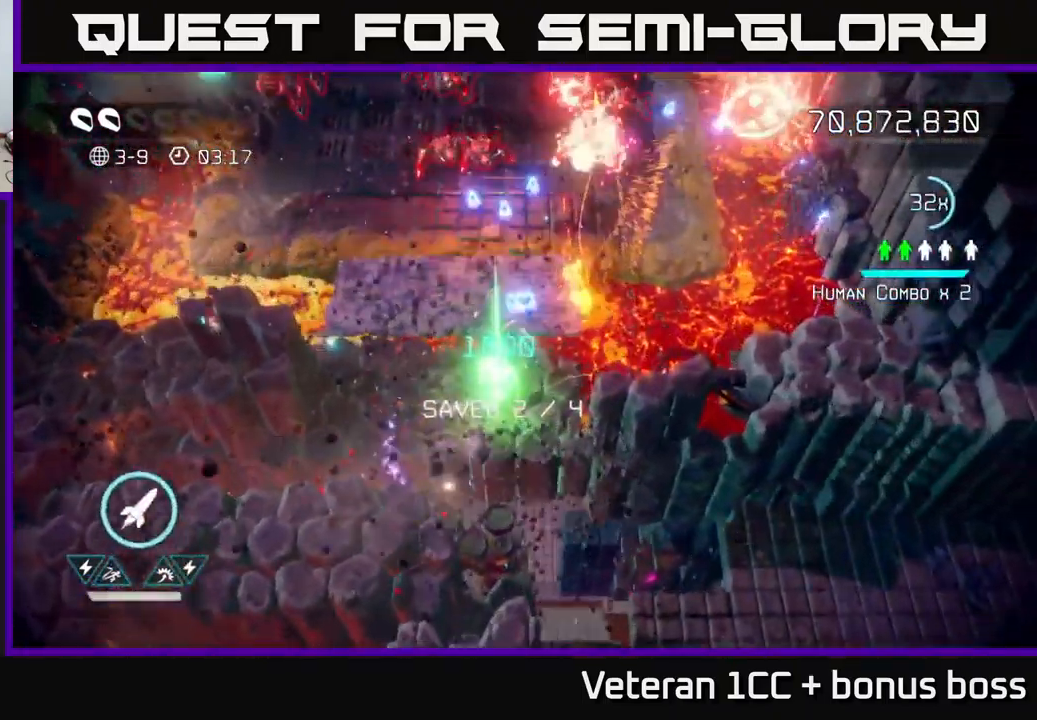
{"buttons": [], "left_stick": "up", "right_stick": "up", "events": [[483, "left_stick", "up"]]}
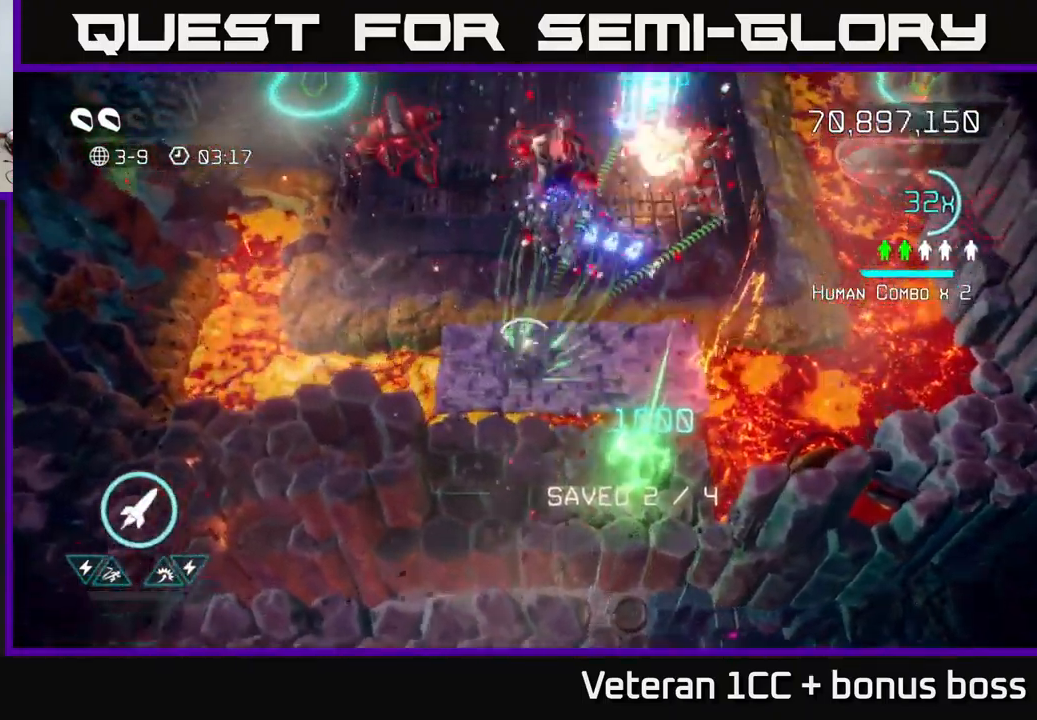
{"buttons": [], "left_stick": "down-left", "right_stick": "up-left", "events": [[33, "left_stick", "up-right"], [283, "left_stick", "right"], [283, "right_stick", "up-left"], [350, "R2", "down"], [433, "left_stick", "down"], [450, "R2", "up"], [483, "left_stick", "down-left"]]}
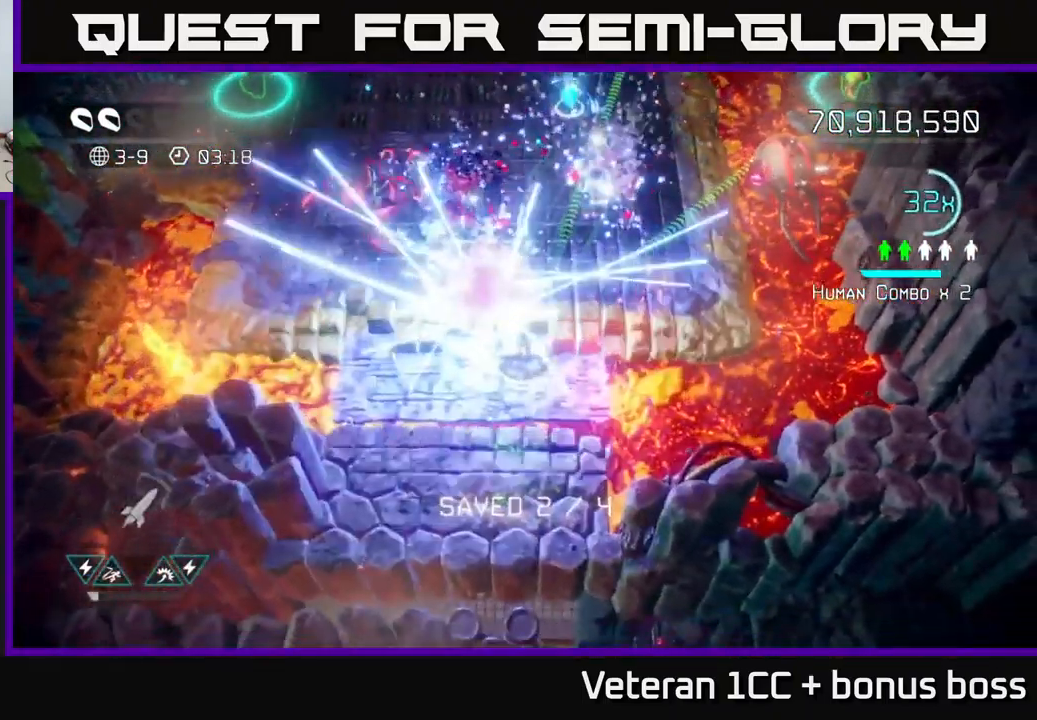
{"buttons": ["L2"], "left_stick": "up-left", "right_stick": "up", "events": [[150, "left_stick", "left"], [366, "right_stick", "up"], [466, "left_stick", "up-left"], [500, "L2", "down"]]}
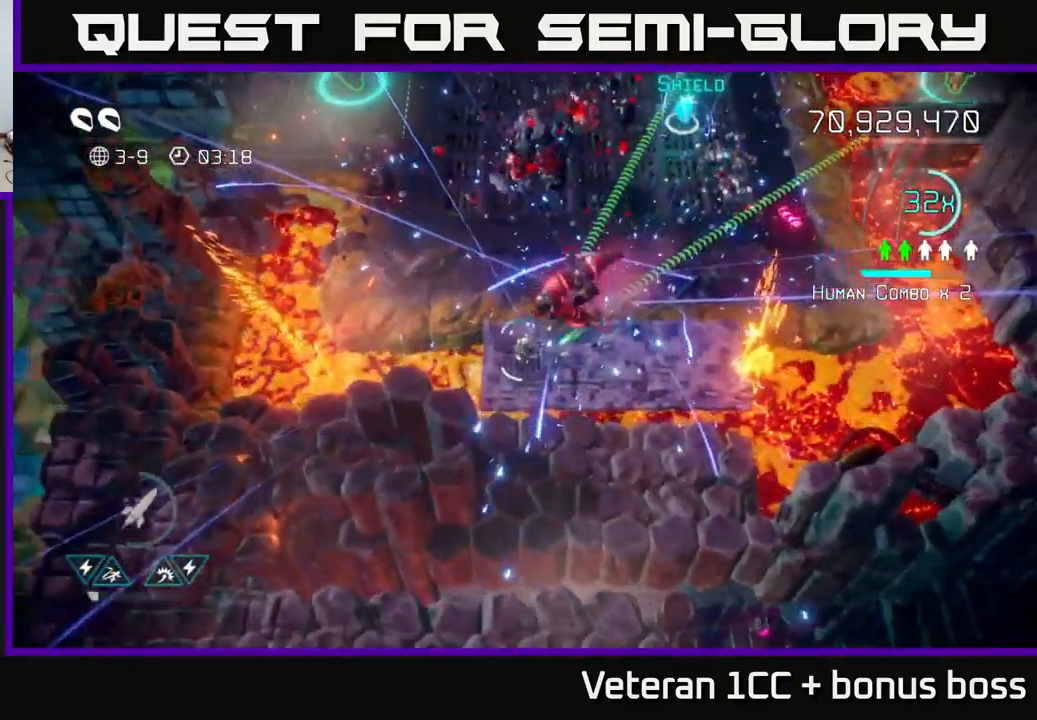
{"buttons": [], "left_stick": "up", "right_stick": "down-right", "events": [[83, "left_stick", "up"], [100, "right_stick", "up-right"], [166, "L2", "up"], [283, "right_stick", "down-right"]]}